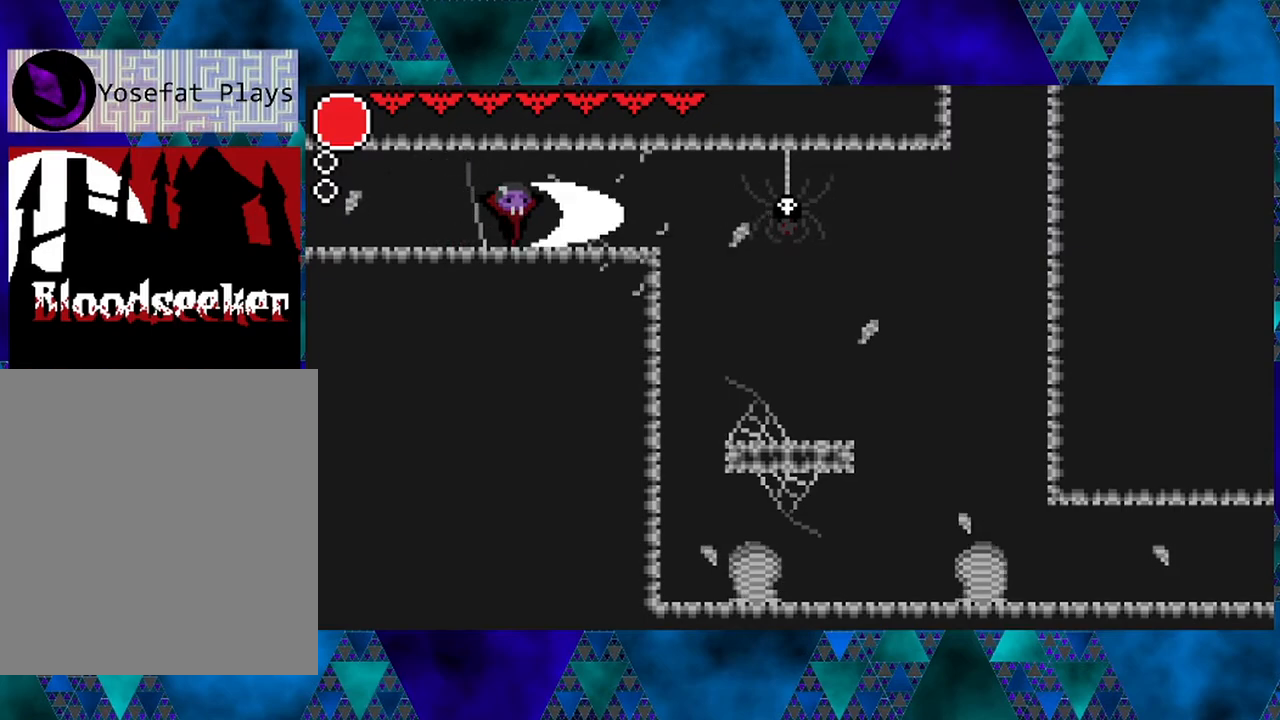
Gameplay with a controller (Nintendo layout); each line is a JSON object with the inputs held at the frame after it. "events" lists button and stick changes between this image and that frame as [ms after this image, input, new state], when the widget could be followed in between. Not read: L3 R3.
{"buttons": [], "left_stick": "center", "right_stick": "center", "events": [[83, "Y", "up"]]}
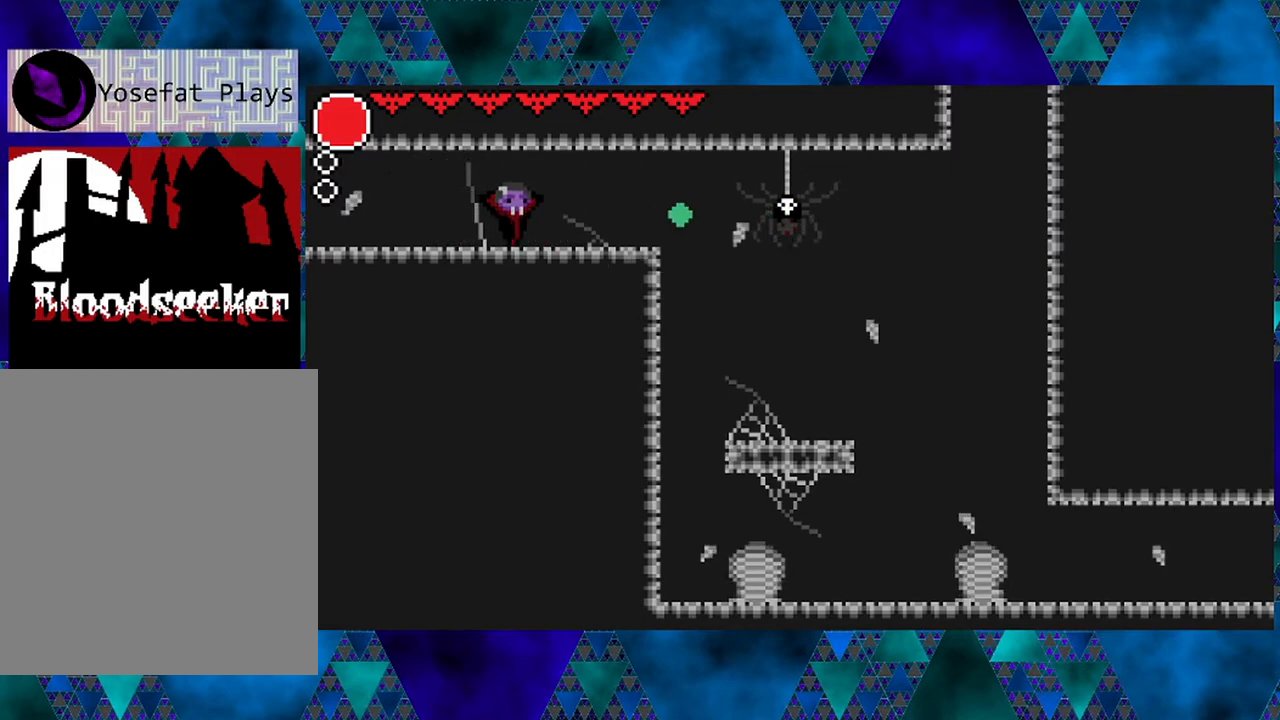
{"buttons": ["DPAD_LEFT"], "left_stick": "center", "right_stick": "center", "events": [[300, "Y", "down"], [467, "Y", "up"], [483, "DPAD_LEFT", "down"]]}
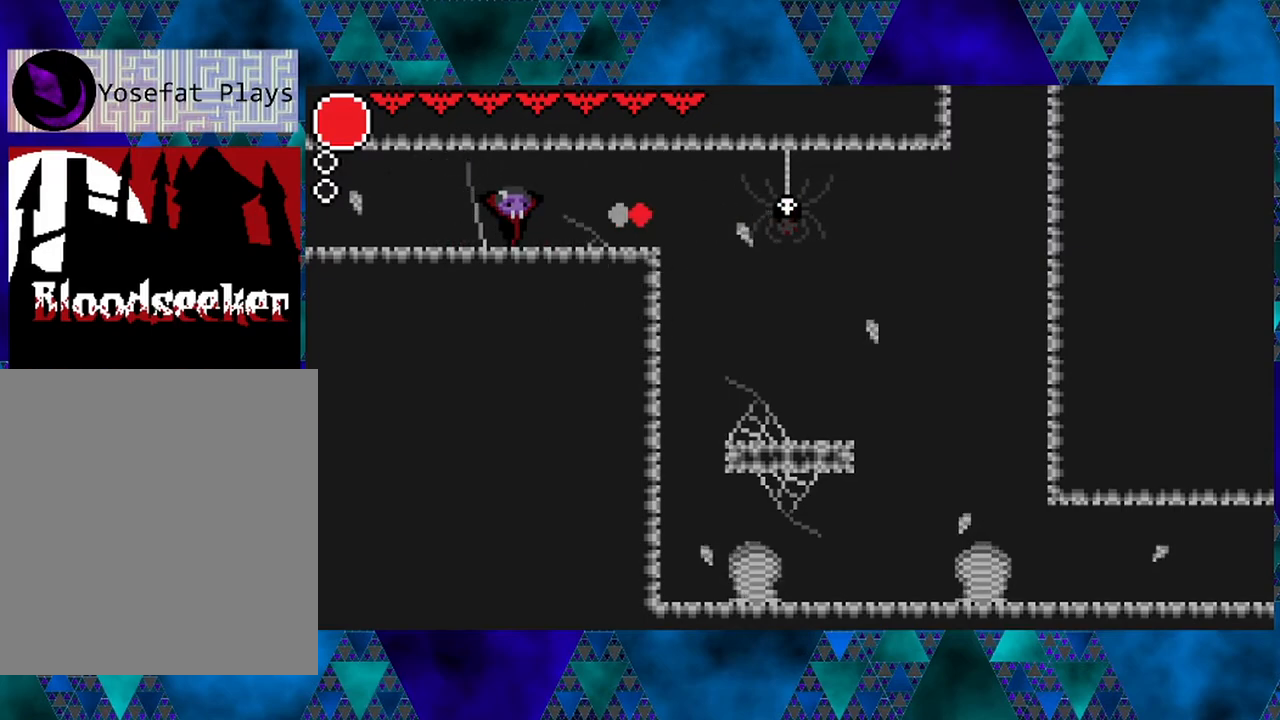
{"buttons": [], "left_stick": "center", "right_stick": "center", "events": [[283, "DPAD_LEFT", "up"], [283, "DPAD_RIGHT", "down"], [317, "Y", "down"], [350, "DPAD_RIGHT", "up"], [450, "Y", "up"]]}
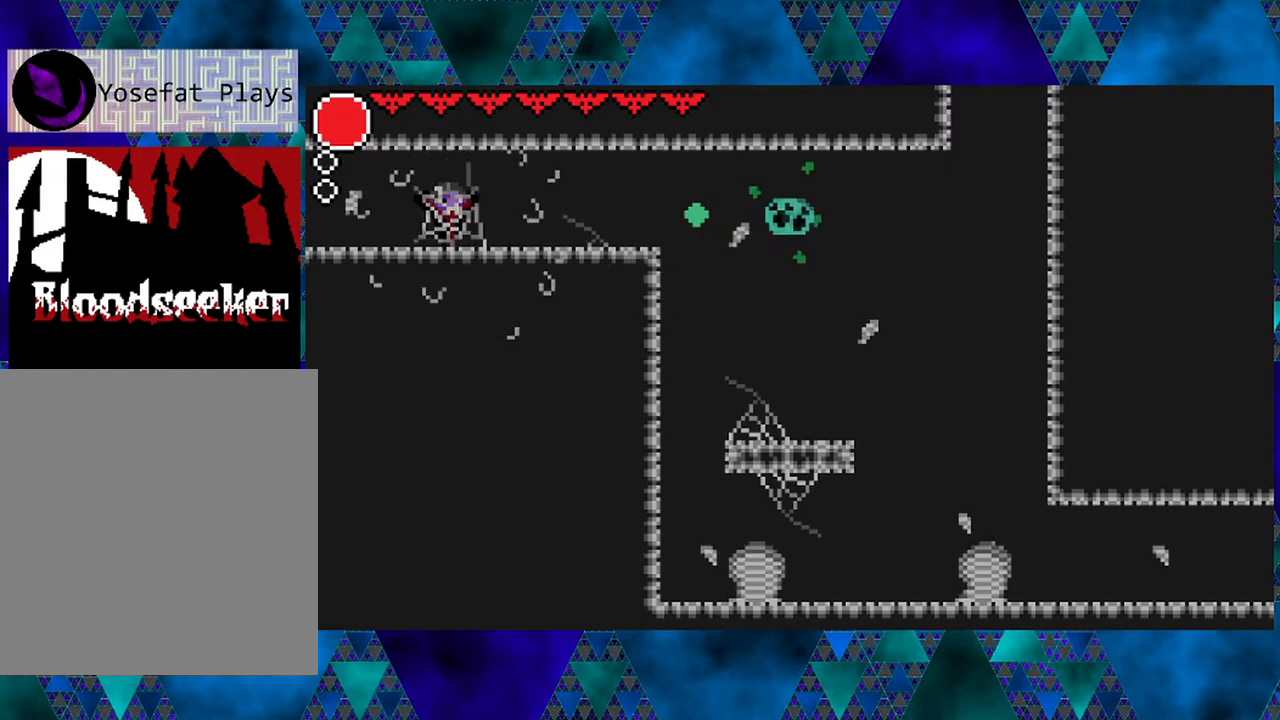
{"buttons": ["DPAD_RIGHT"], "left_stick": "center", "right_stick": "center", "events": [[333, "DPAD_RIGHT", "down"]]}
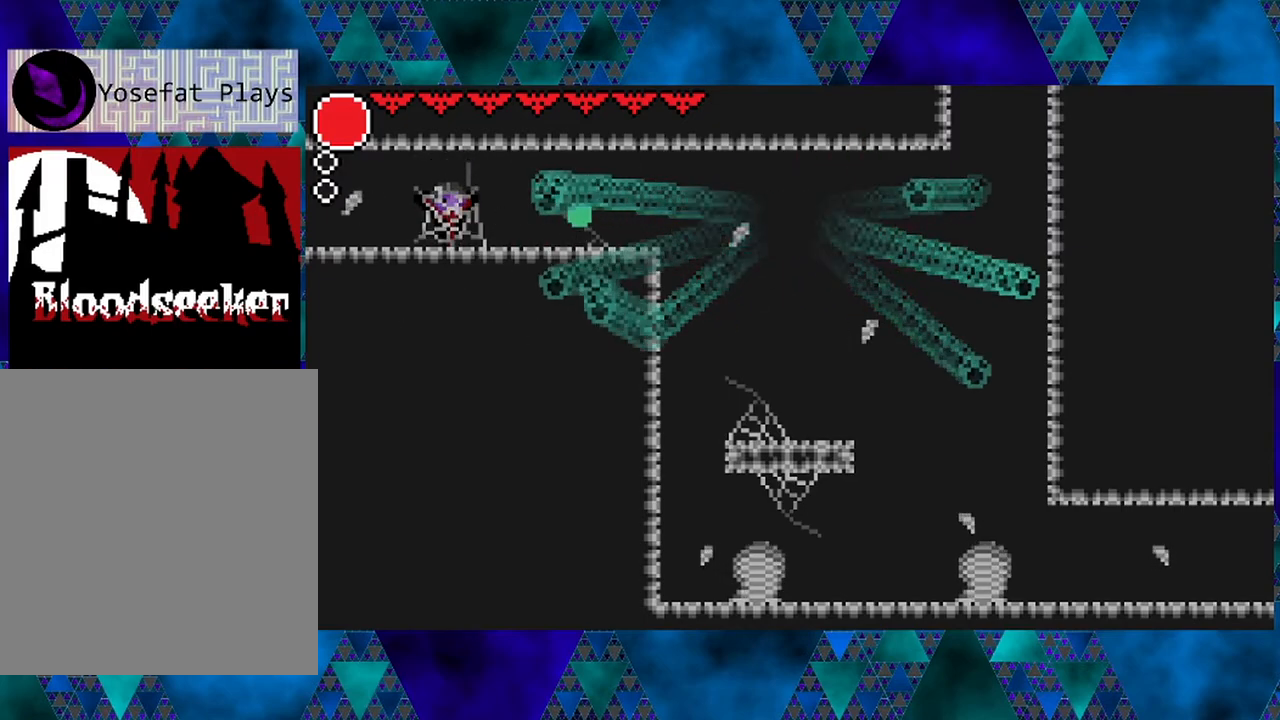
{"buttons": ["B", "Y", "DPAD_RIGHT"], "left_stick": "center", "right_stick": "center", "events": [[17, "B", "down"], [50, "DPAD_LEFT", "down"], [50, "DPAD_RIGHT", "up"], [50, "Y", "down"], [167, "B", "up"], [167, "Y", "up"], [183, "B", "down"], [217, "DPAD_LEFT", "up"], [217, "DPAD_RIGHT", "down"], [217, "Y", "down"], [317, "Y", "up"], [333, "Y", "down"], [433, "Y", "up"], [500, "Y", "down"]]}
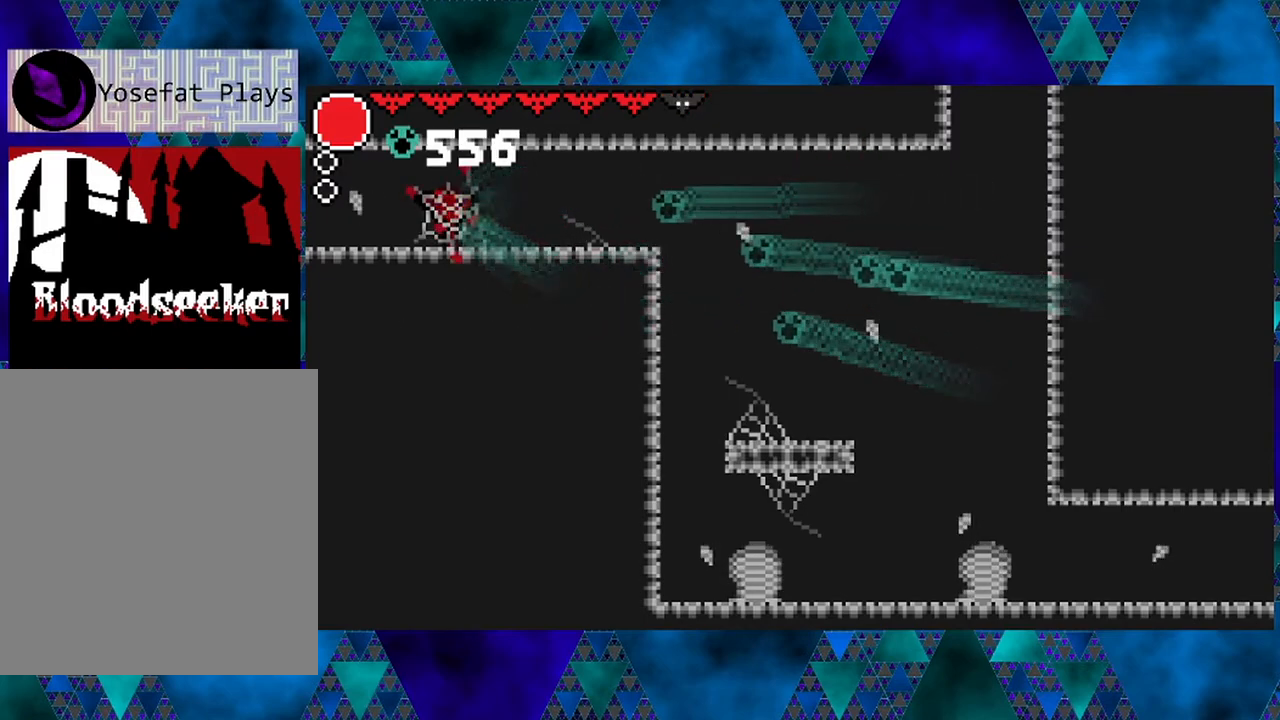
{"buttons": ["B", "DPAD_LEFT"], "left_stick": "center", "right_stick": "center", "events": [[67, "Y", "up"], [117, "Y", "down"], [233, "B", "up"], [233, "Y", "up"], [350, "Y", "down"], [383, "Y", "up"], [433, "B", "down"], [467, "DPAD_LEFT", "down"], [467, "DPAD_RIGHT", "up"]]}
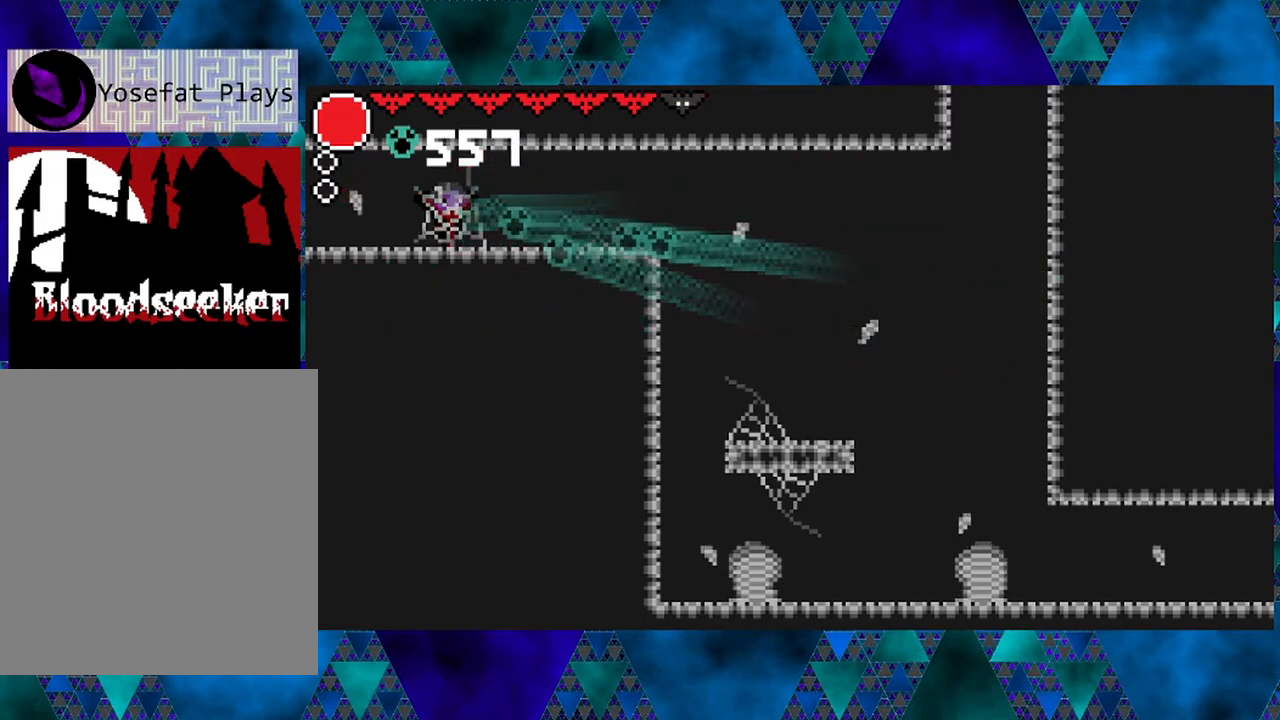
{"buttons": ["DPAD_RIGHT"], "left_stick": "center", "right_stick": "center", "events": [[117, "DPAD_LEFT", "up"], [133, "DPAD_RIGHT", "down"], [267, "B", "up"], [317, "B", "down"], [433, "B", "up"]]}
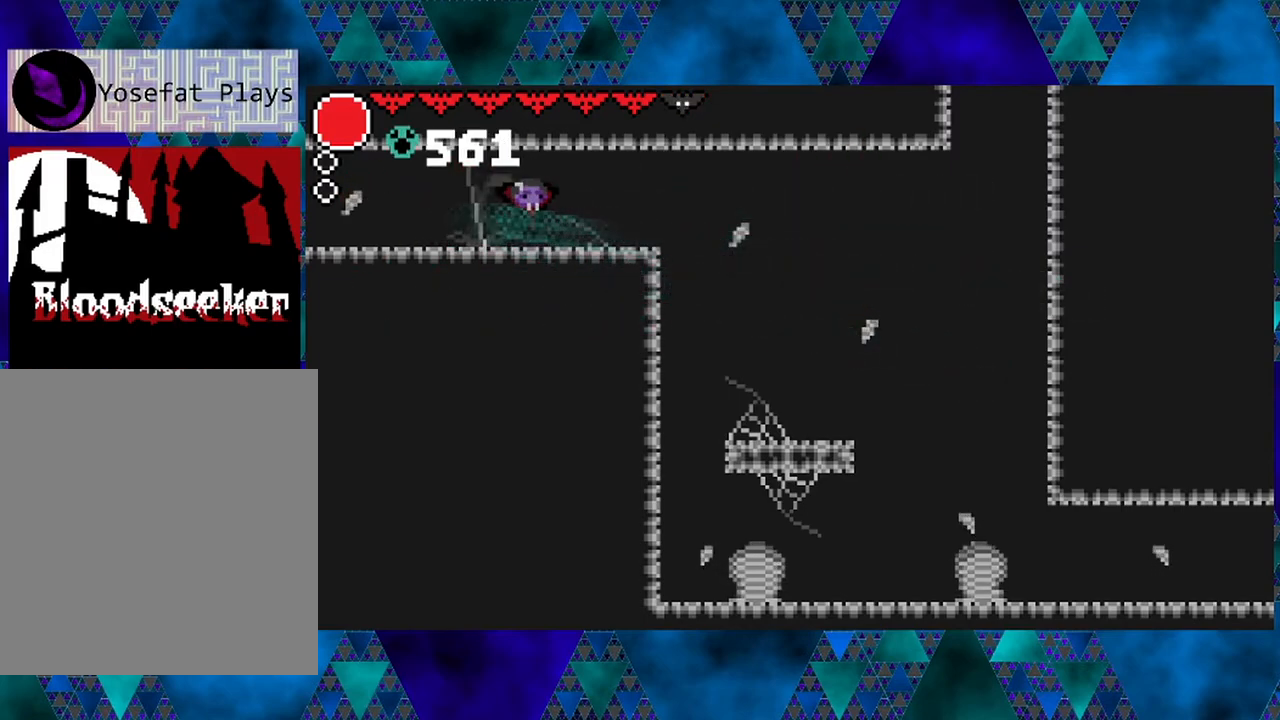
{"buttons": ["R2", "DPAD_RIGHT"], "left_stick": "center", "right_stick": "center", "events": [[250, "R2", "down"]]}
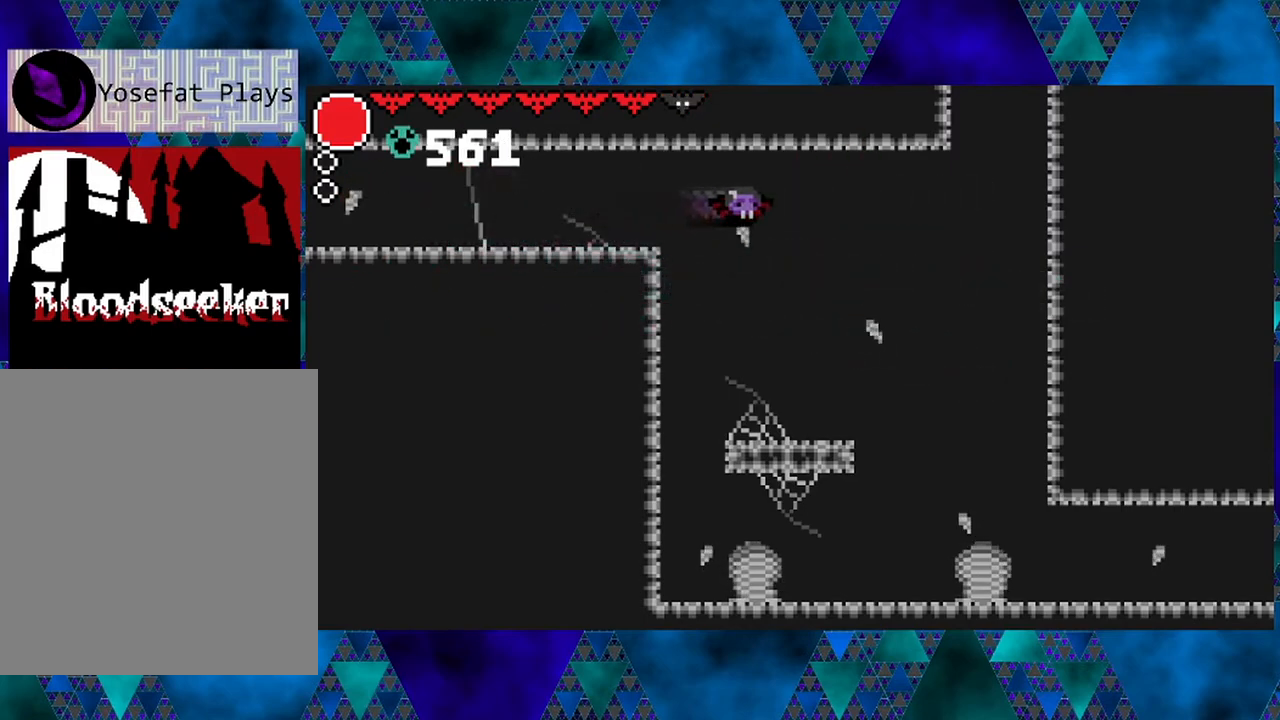
{"buttons": ["DPAD_RIGHT"], "left_stick": "center", "right_stick": "center", "events": [[283, "R2", "up"]]}
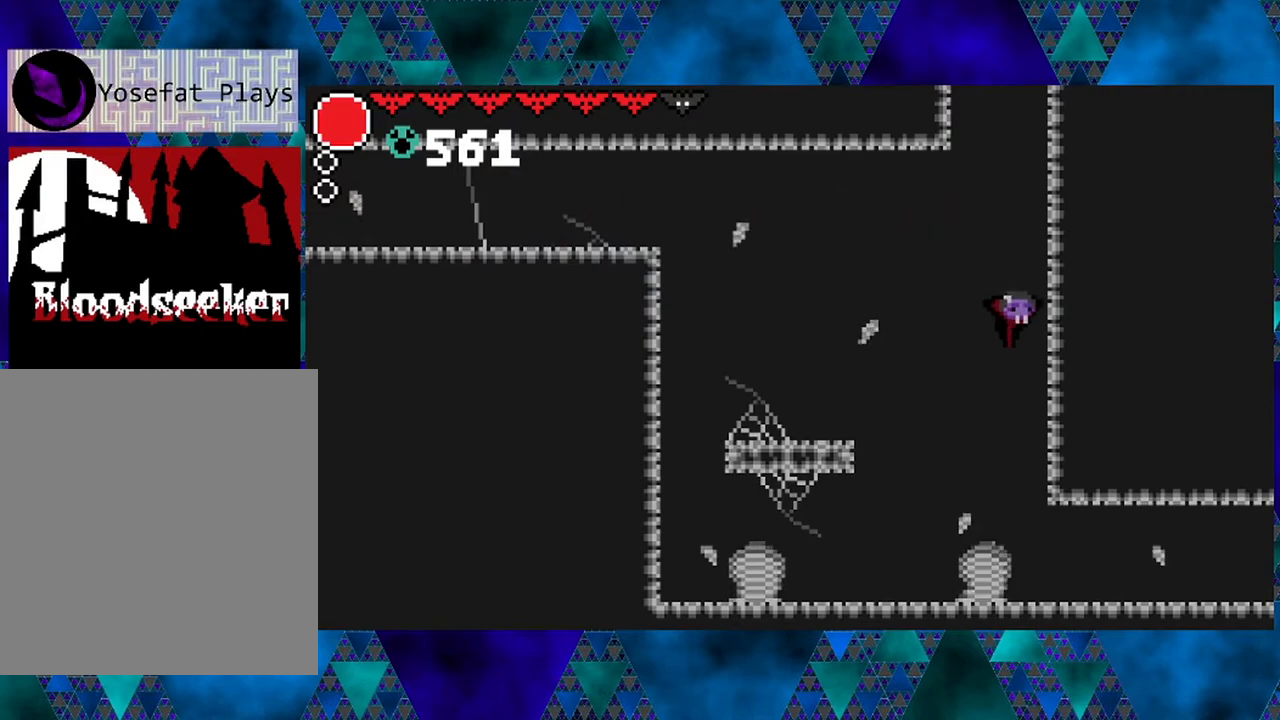
{"buttons": ["R2", "DPAD_RIGHT"], "left_stick": "center", "right_stick": "center", "events": [[400, "R2", "down"]]}
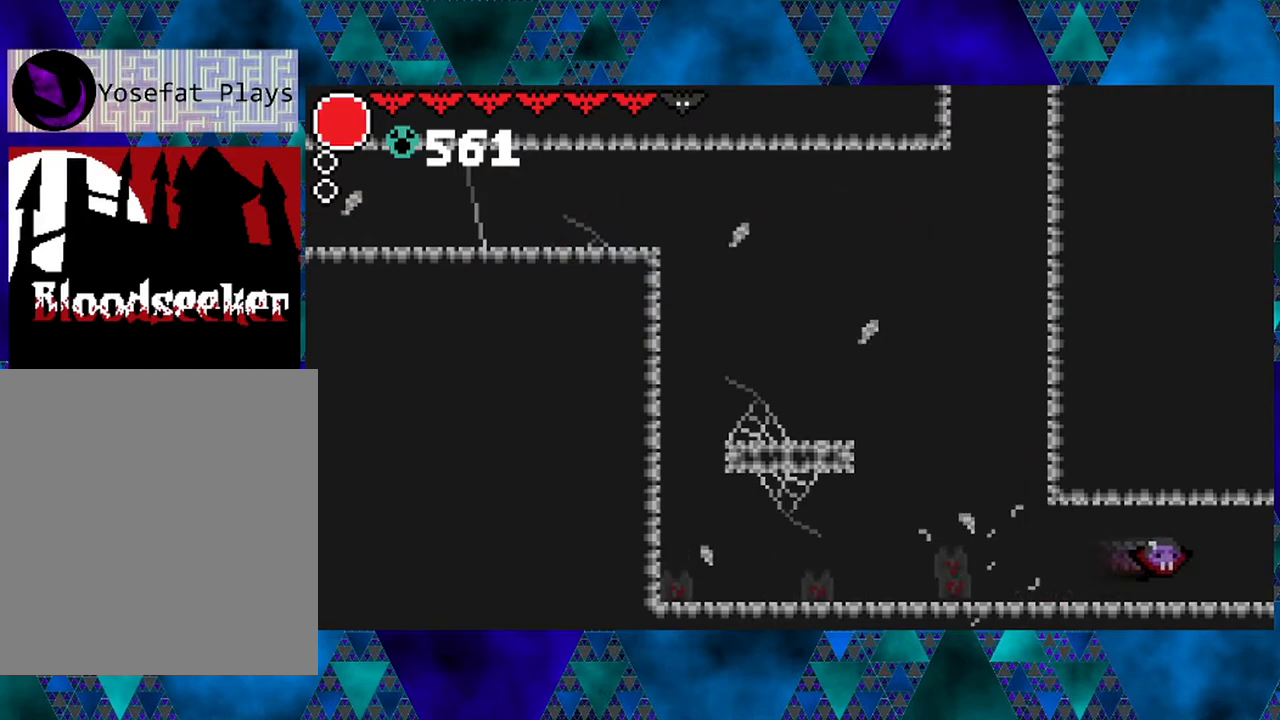
{"buttons": [], "left_stick": "center", "right_stick": "center", "events": [[383, "R2", "up"], [450, "DPAD_RIGHT", "up"]]}
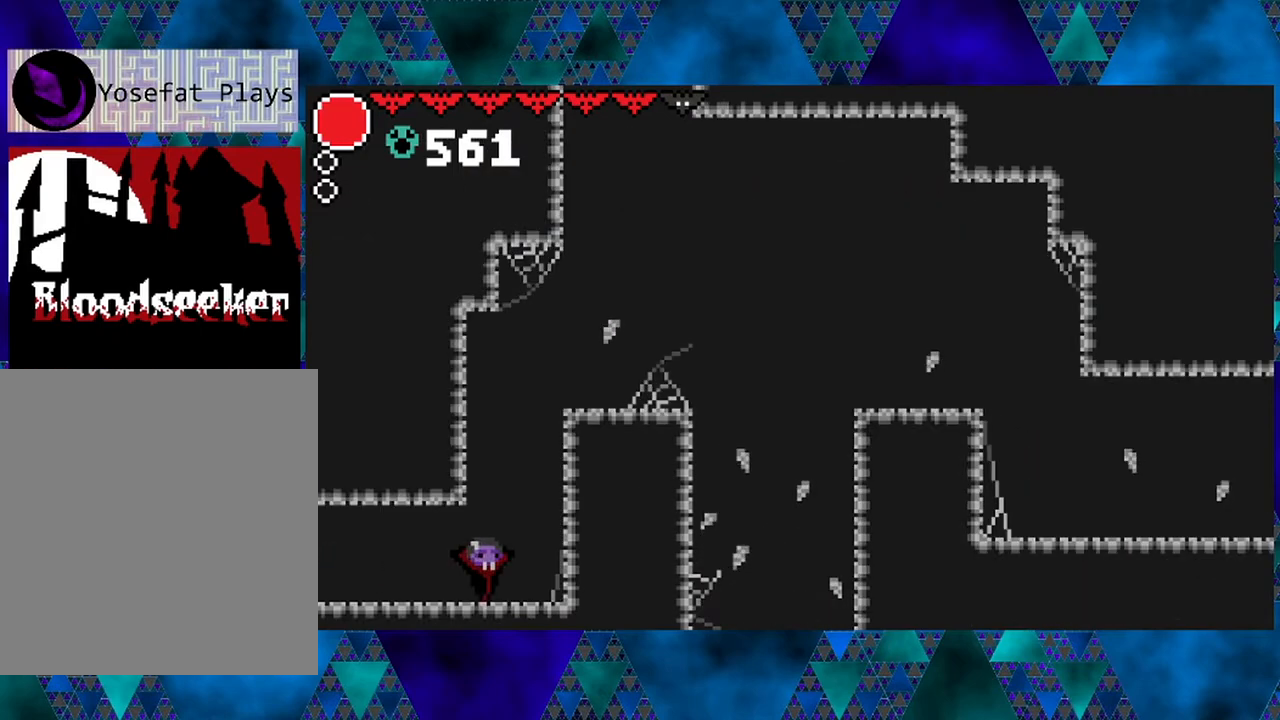
{"buttons": ["B", "DPAD_RIGHT"], "left_stick": "center", "right_stick": "center", "events": [[233, "DPAD_RIGHT", "down"], [350, "B", "down"]]}
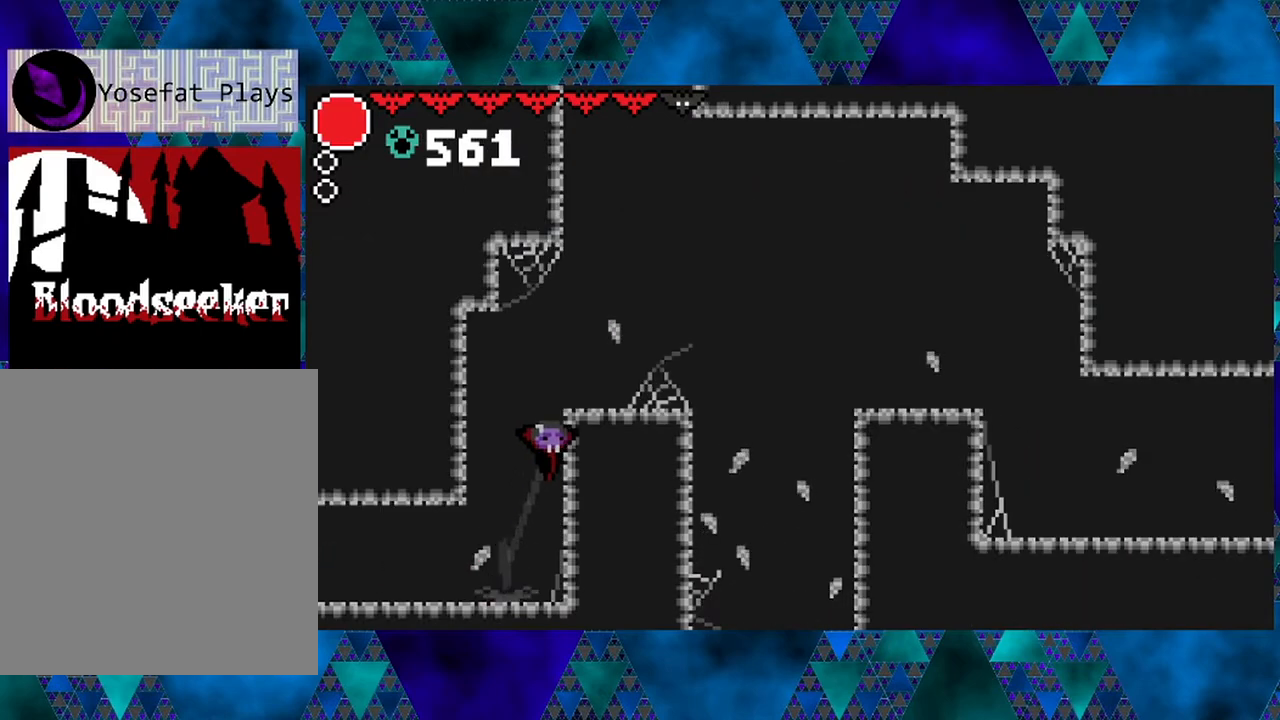
{"buttons": ["DPAD_RIGHT"], "left_stick": "center", "right_stick": "center", "events": [[333, "B", "up"]]}
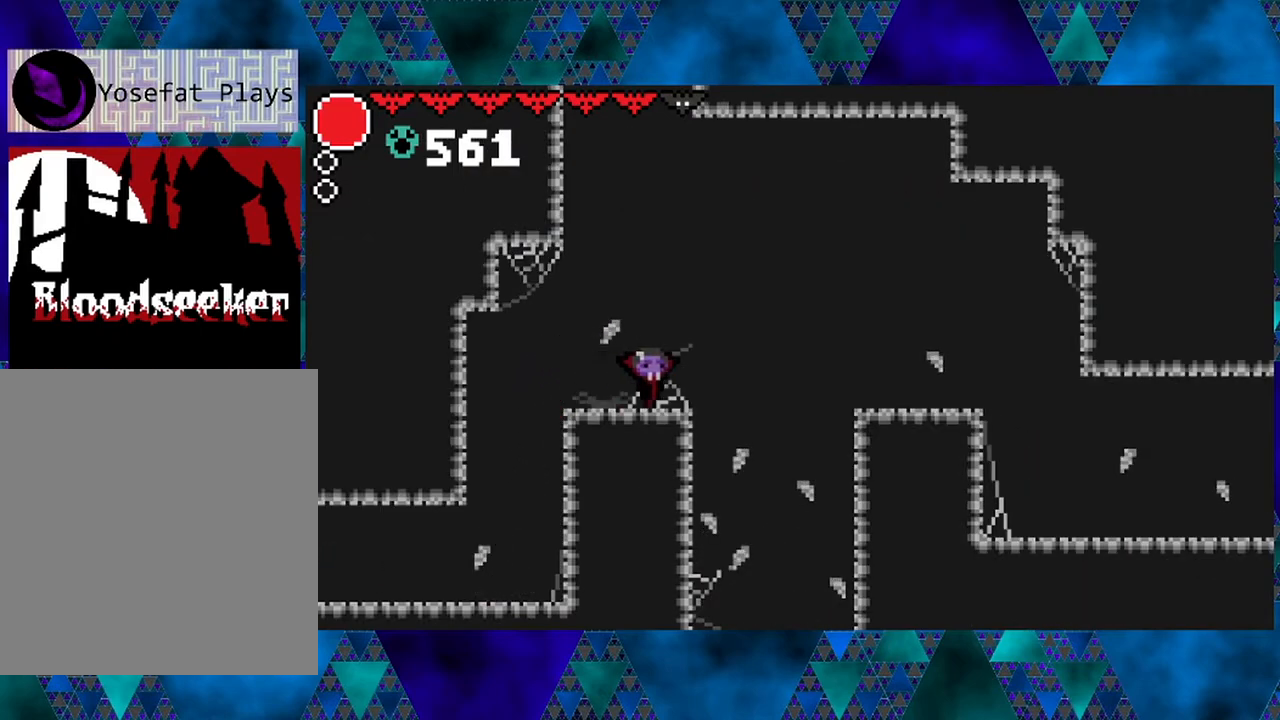
{"buttons": ["DPAD_RIGHT"], "left_stick": "center", "right_stick": "center", "events": []}
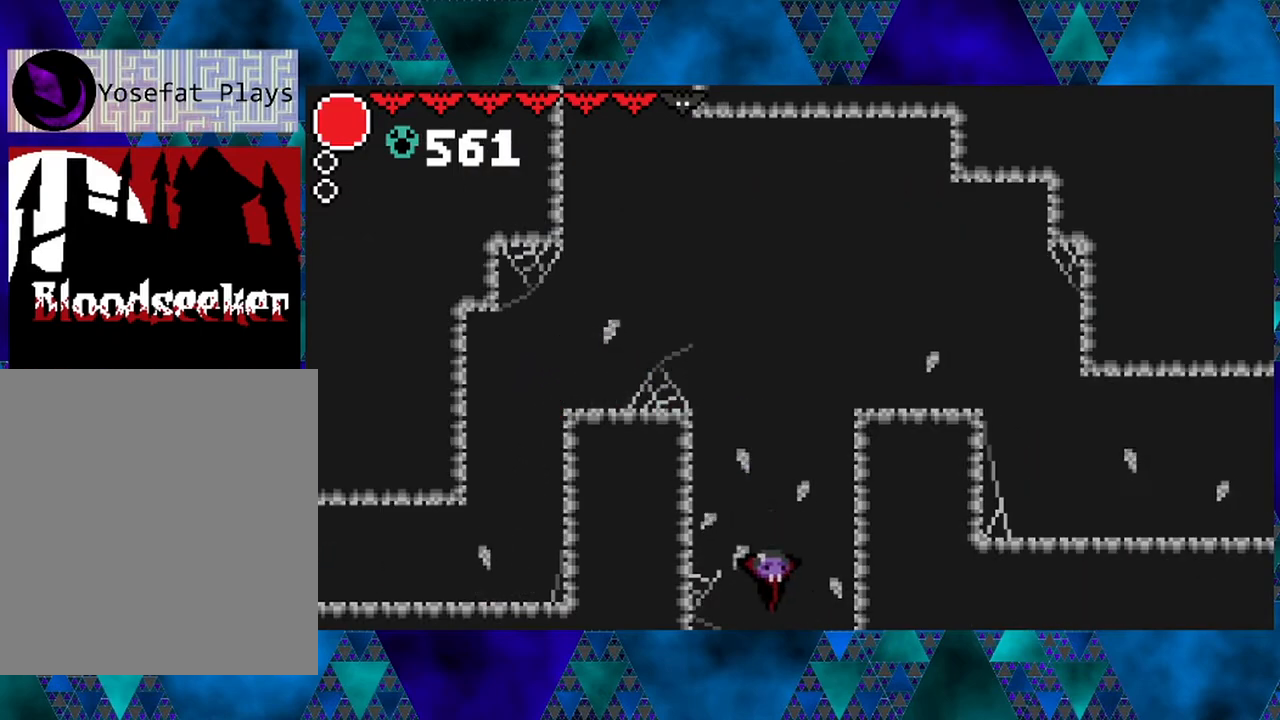
{"buttons": ["R2", "DPAD_RIGHT"], "left_stick": "center", "right_stick": "center", "events": [[333, "R2", "down"]]}
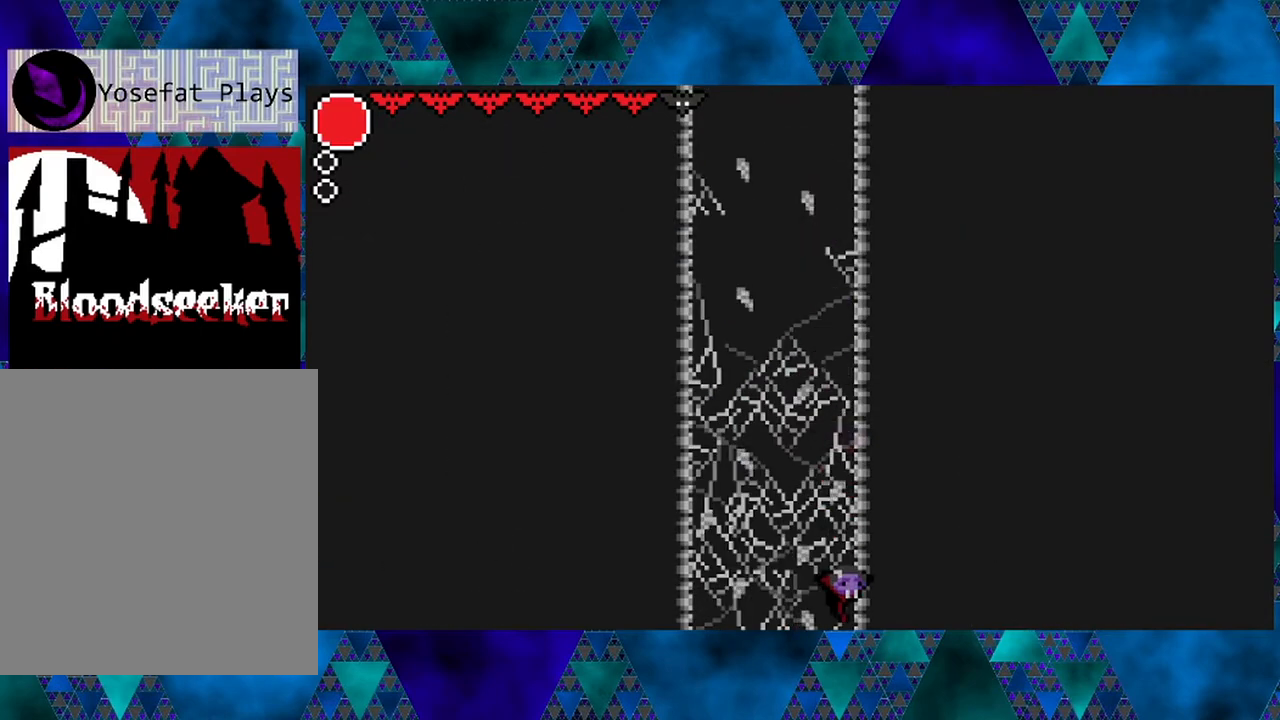
{"buttons": ["R2", "DPAD_RIGHT"], "left_stick": "center", "right_stick": "center", "events": [[167, "R2", "up"], [333, "R2", "down"]]}
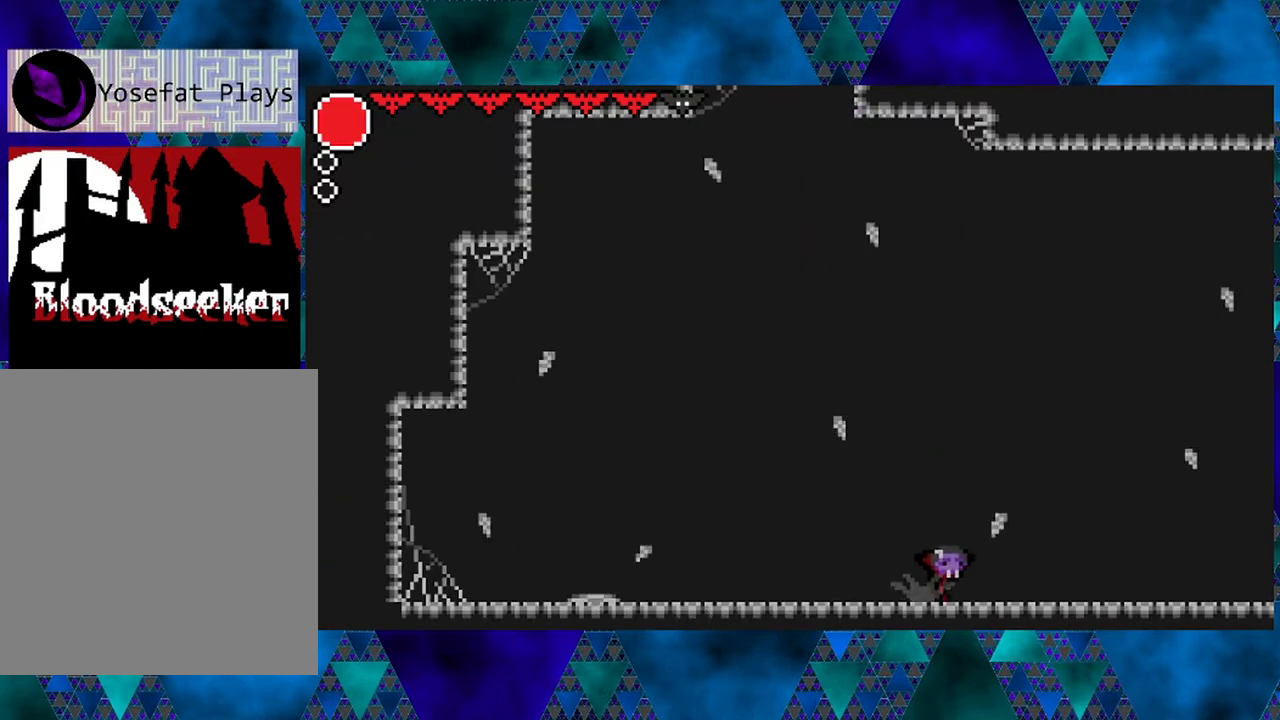
{"buttons": ["R2", "DPAD_RIGHT"], "left_stick": "center", "right_stick": "center", "events": [[300, "R2", "up"], [367, "R2", "down"]]}
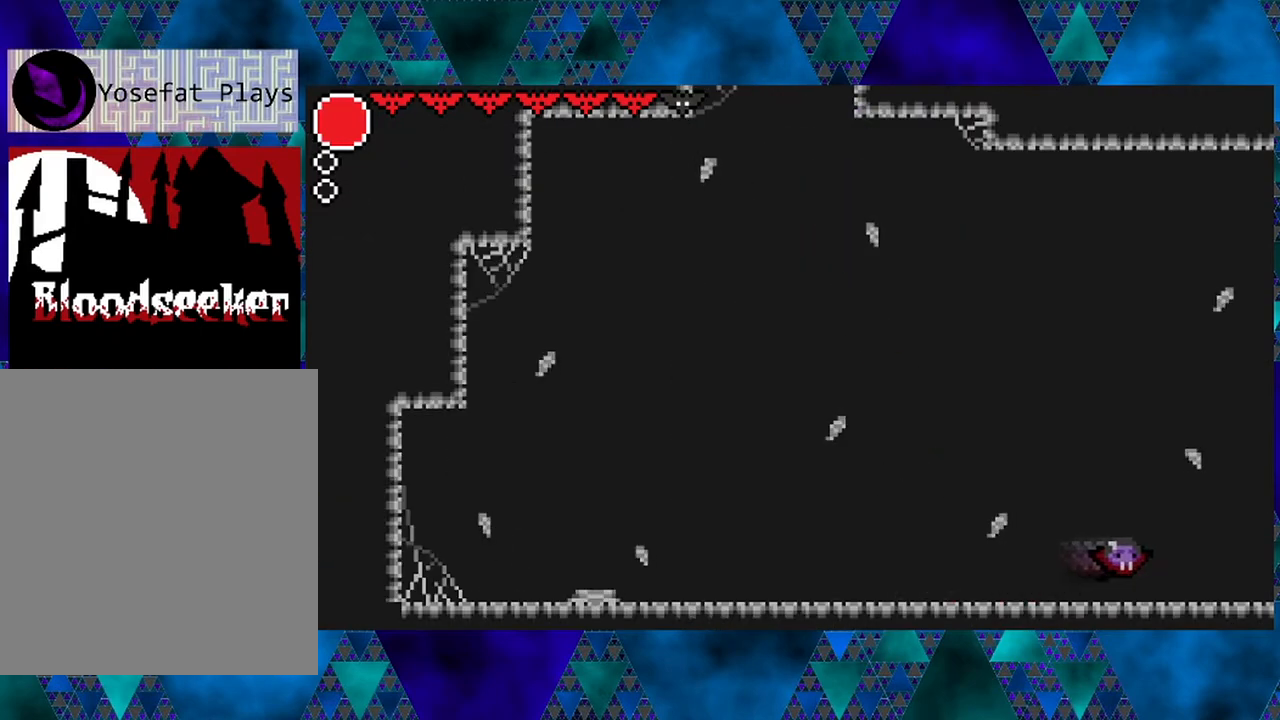
{"buttons": ["DPAD_RIGHT"], "left_stick": "center", "right_stick": "center", "events": [[417, "R2", "up"]]}
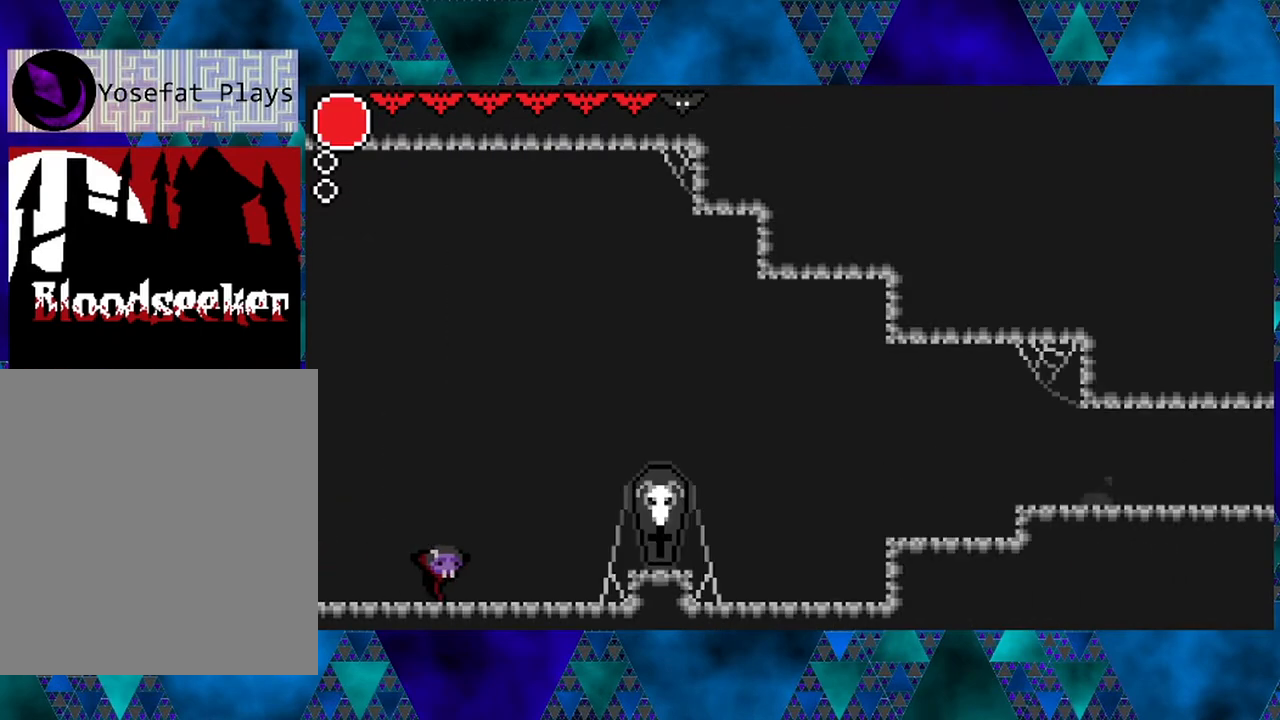
{"buttons": ["B", "DPAD_RIGHT"], "left_stick": "center", "right_stick": "center", "events": [[267, "B", "down"]]}
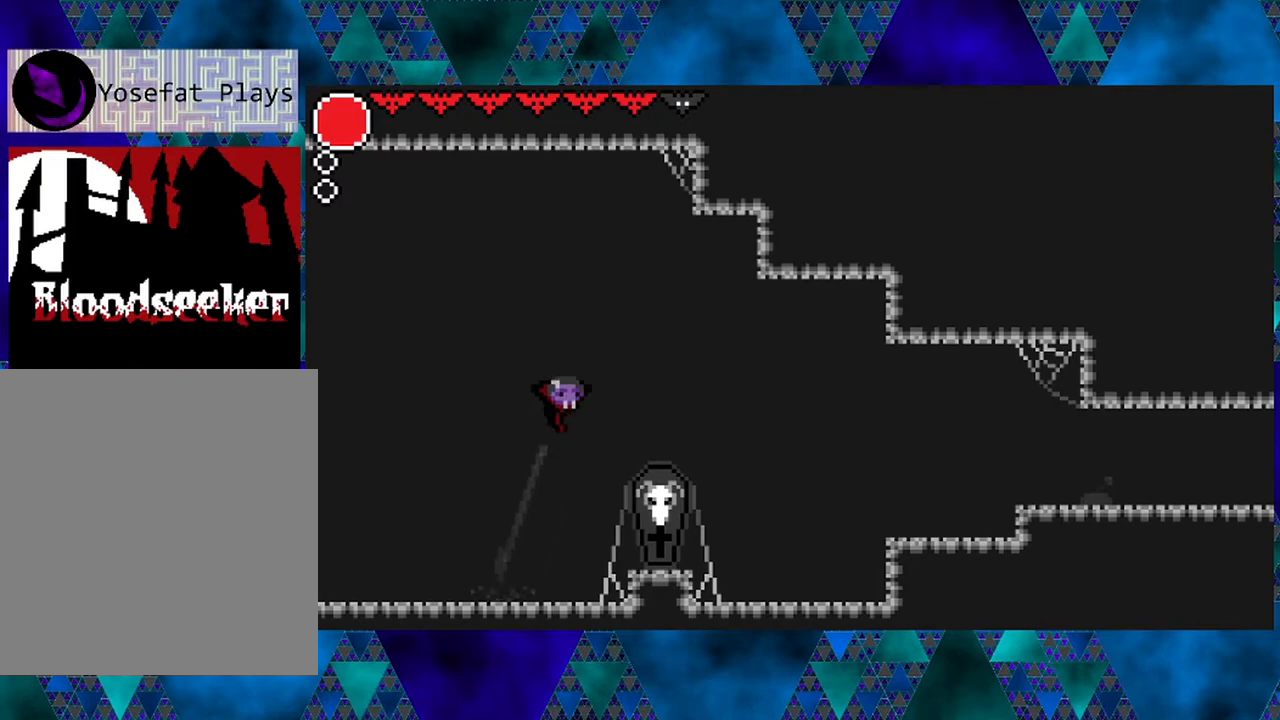
{"buttons": [], "left_stick": "center", "right_stick": "center", "events": [[217, "B", "up"], [467, "DPAD_RIGHT", "up"]]}
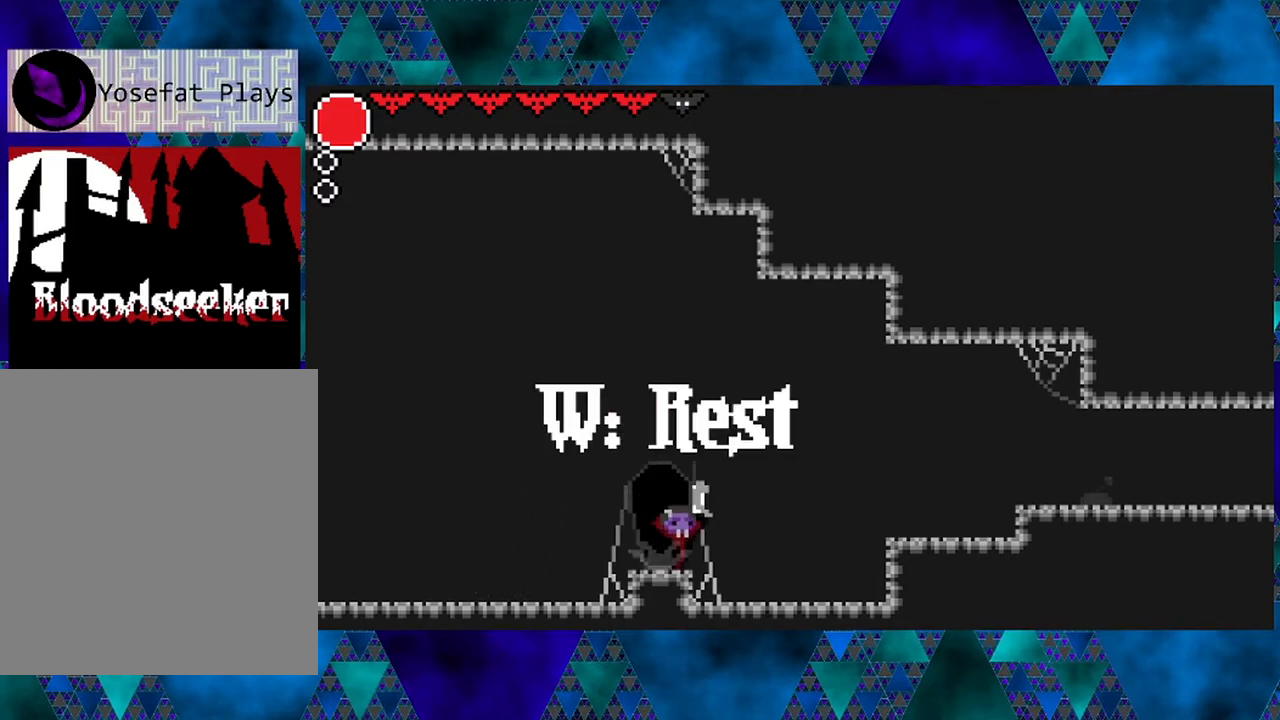
{"buttons": [], "left_stick": "center", "right_stick": "center", "events": [[67, "DPAD_UP", "down"], [167, "DPAD_UP", "up"]]}
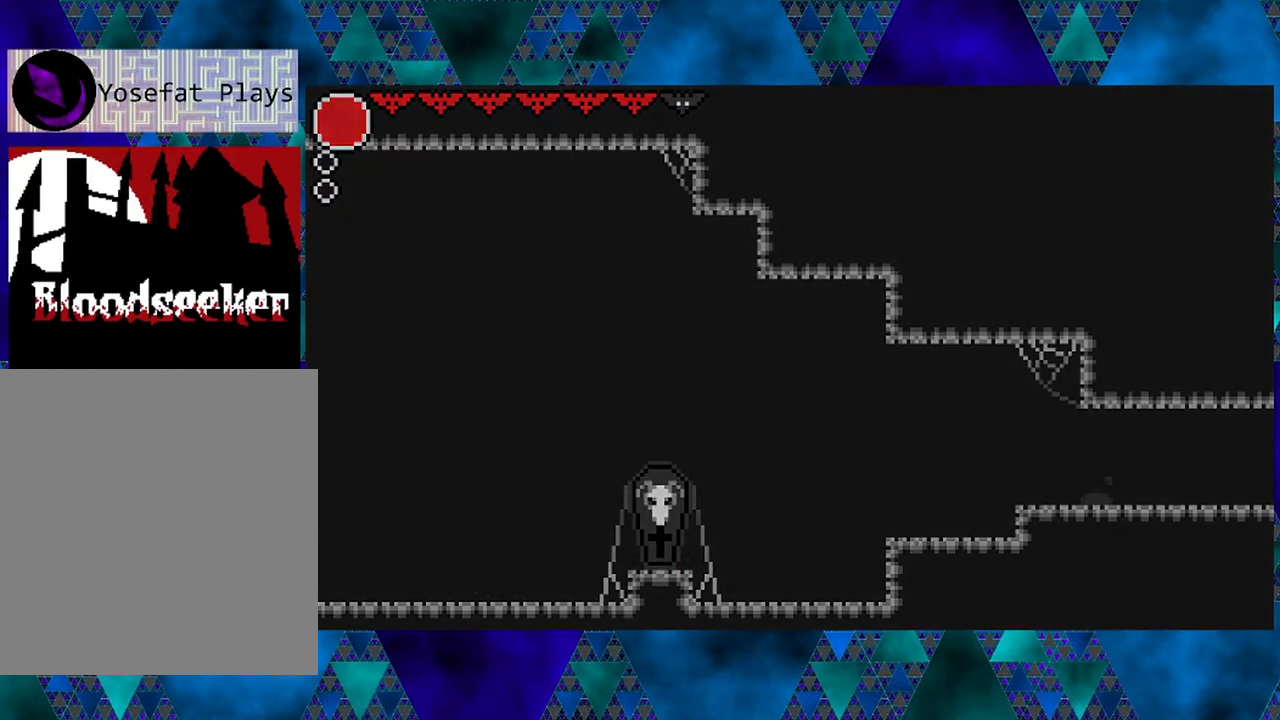
{"buttons": [], "left_stick": "center", "right_stick": "center", "events": []}
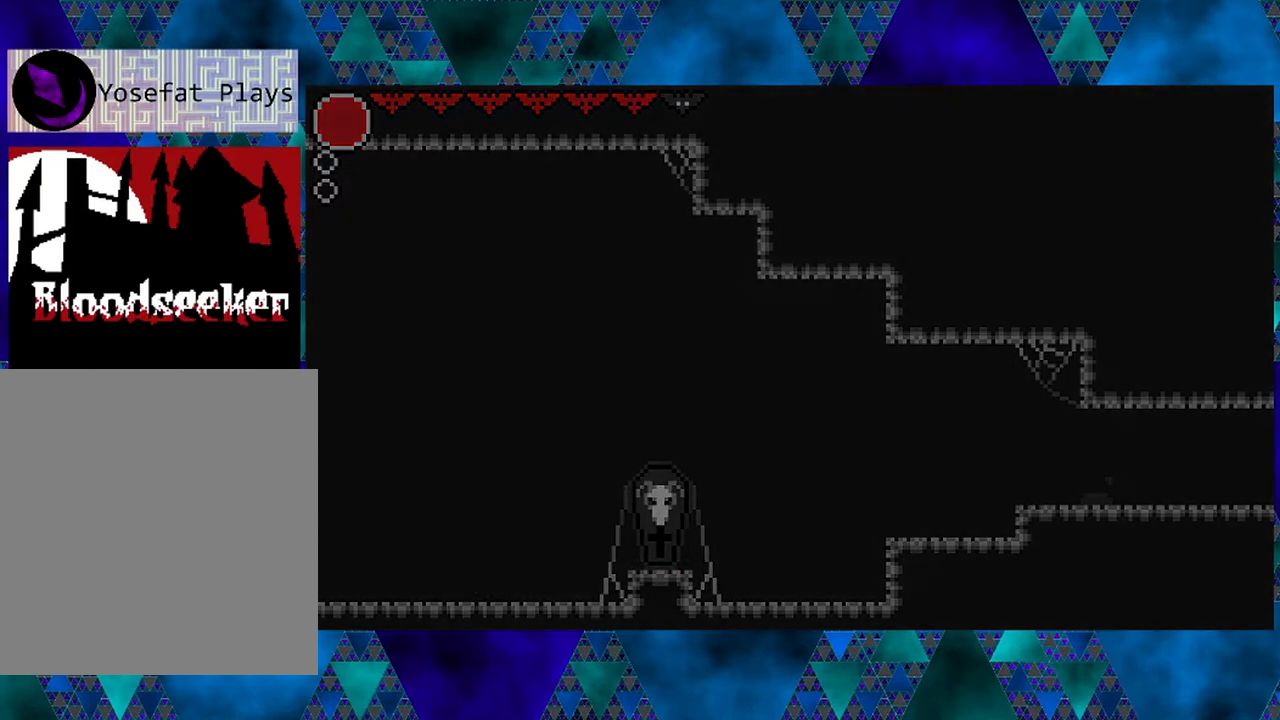
{"buttons": [], "left_stick": "center", "right_stick": "center", "events": []}
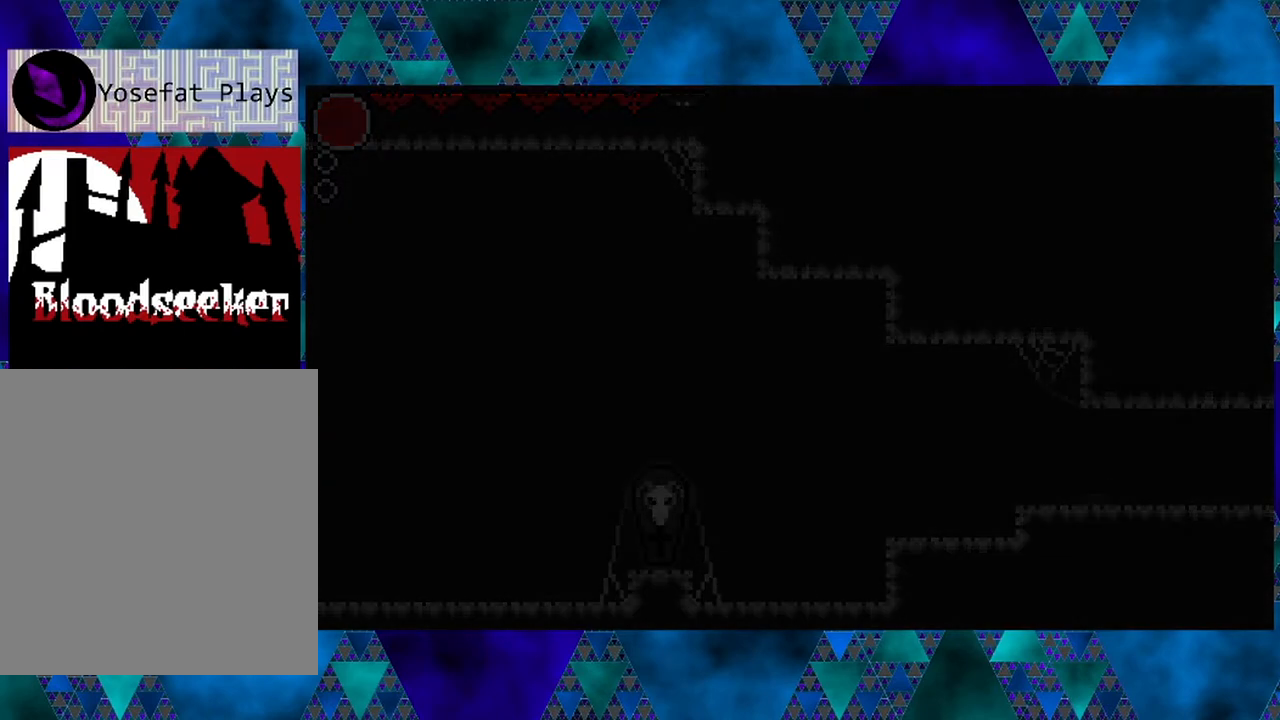
{"buttons": [], "left_stick": "center", "right_stick": "center", "events": []}
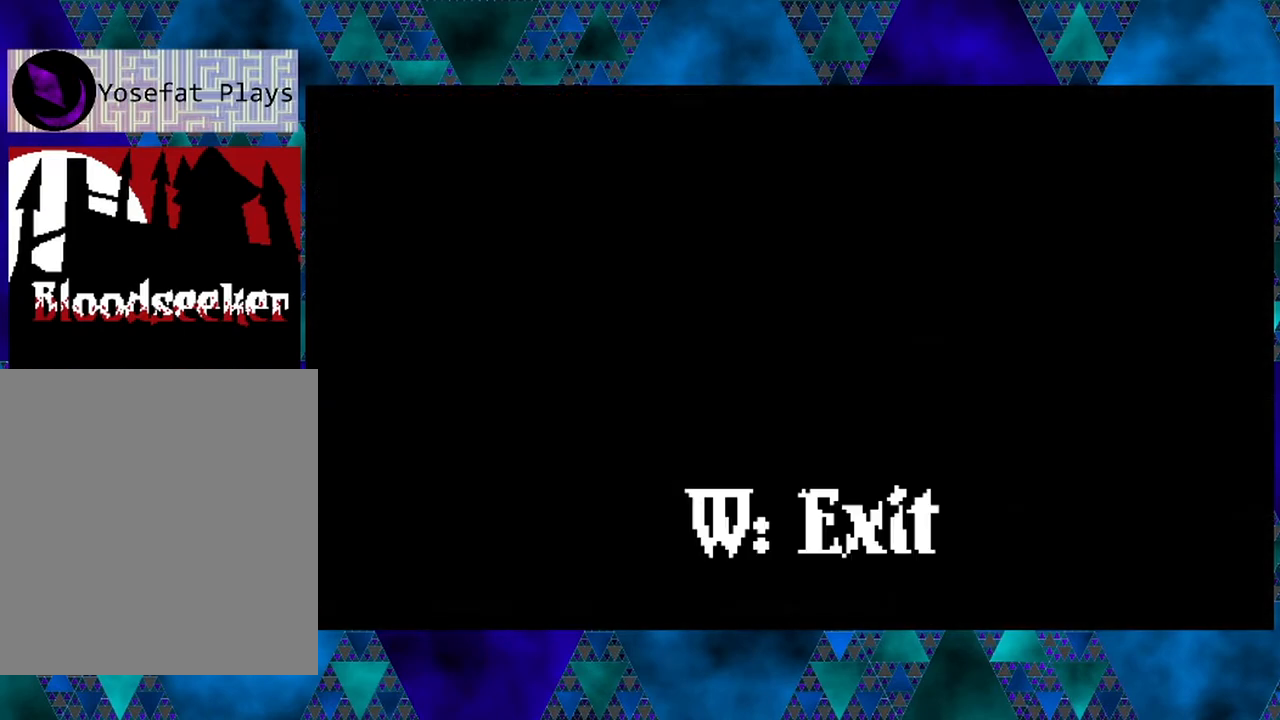
{"buttons": [], "left_stick": "center", "right_stick": "center", "events": []}
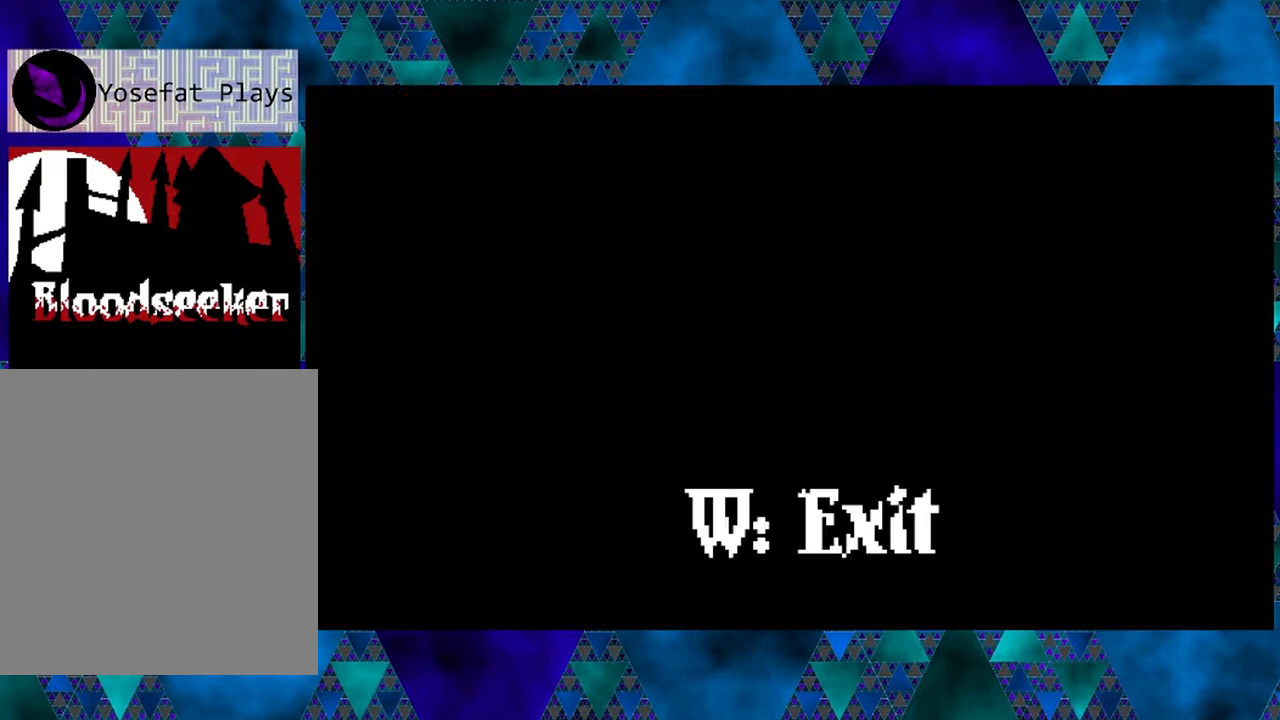
{"buttons": [], "left_stick": "center", "right_stick": "center", "events": []}
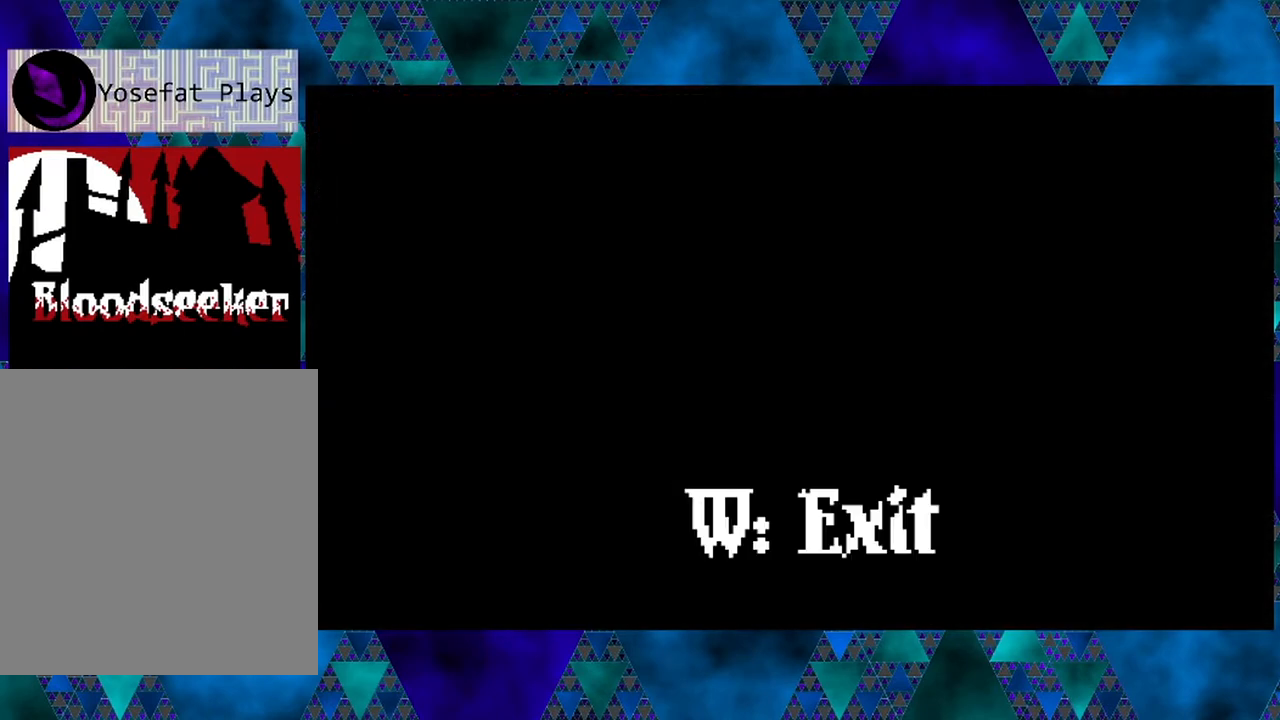
{"buttons": [], "left_stick": "center", "right_stick": "center", "events": []}
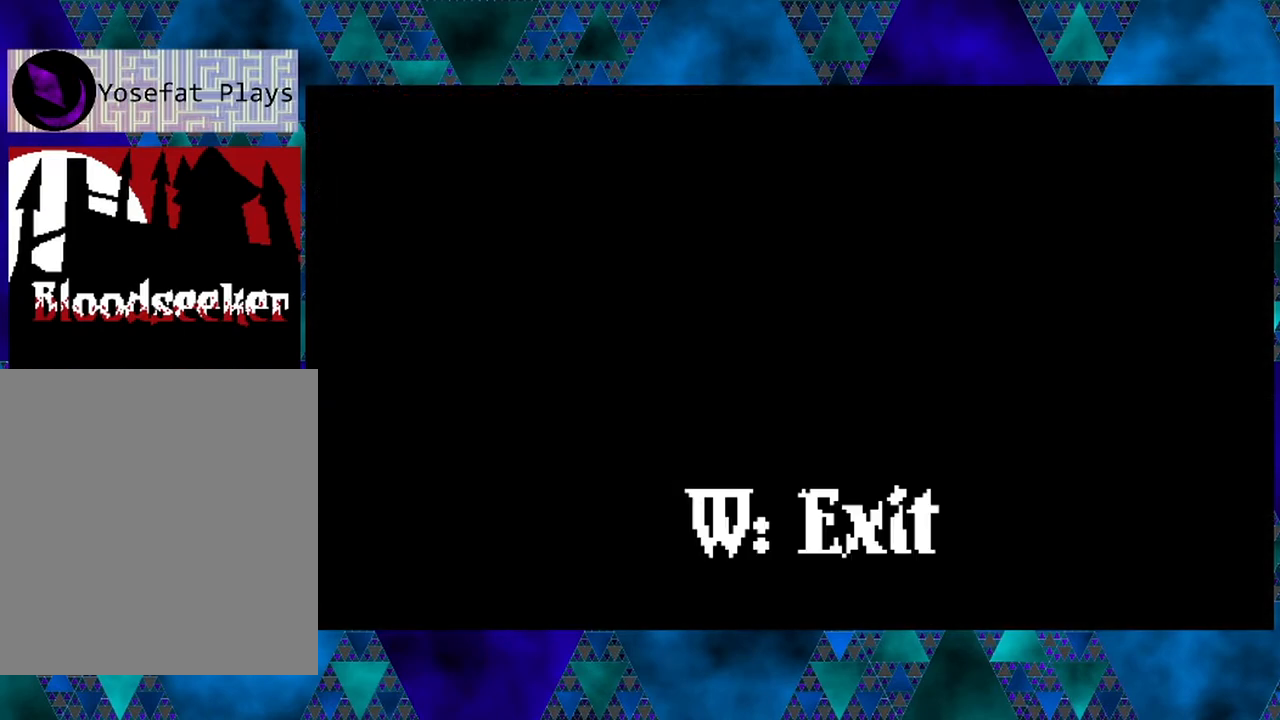
{"buttons": [], "left_stick": "center", "right_stick": "center", "events": [[367, "DPAD_UP", "down"], [467, "DPAD_UP", "up"]]}
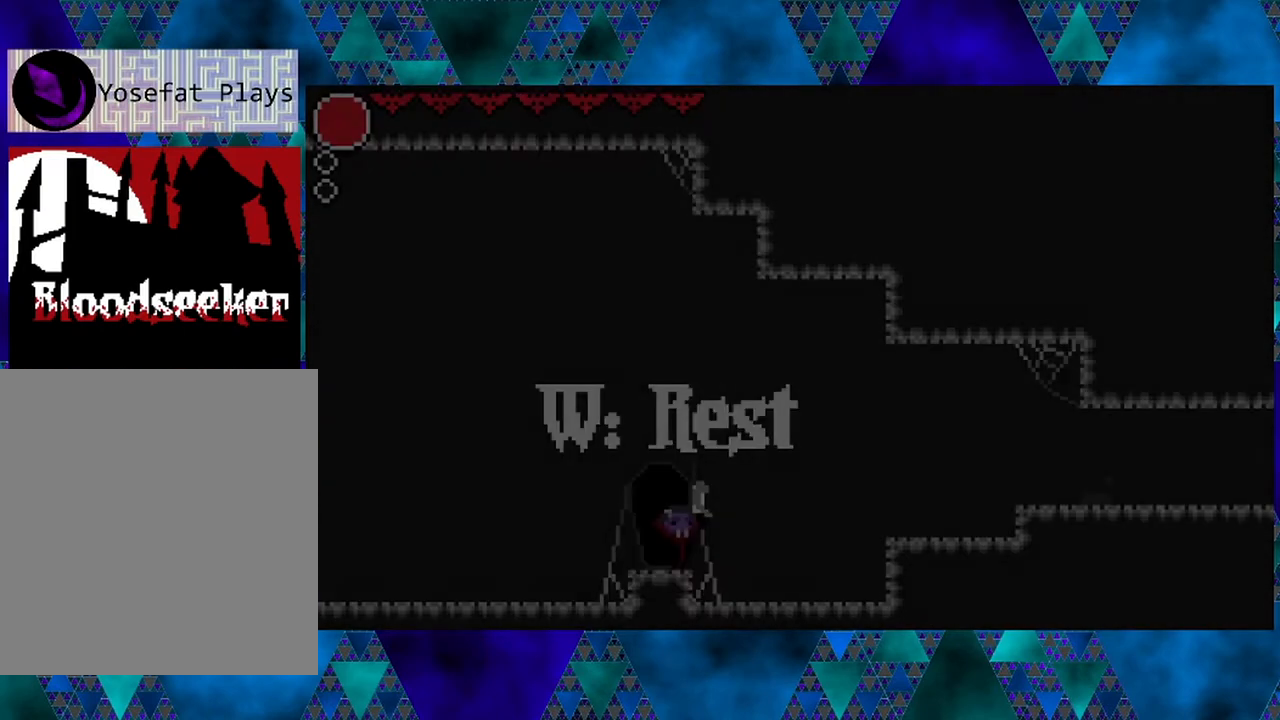
{"buttons": [], "left_stick": "center", "right_stick": "center", "events": []}
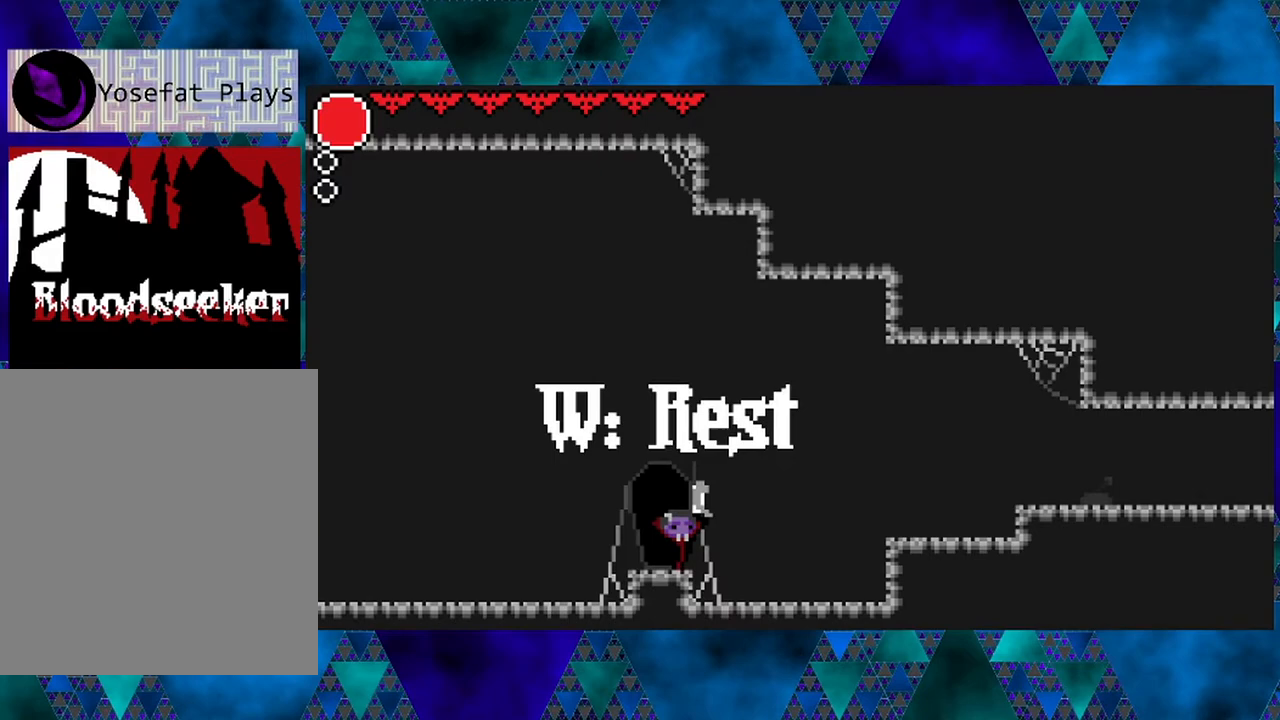
{"buttons": ["DPAD_RIGHT"], "left_stick": "center", "right_stick": "center", "events": [[100, "DPAD_RIGHT", "down"]]}